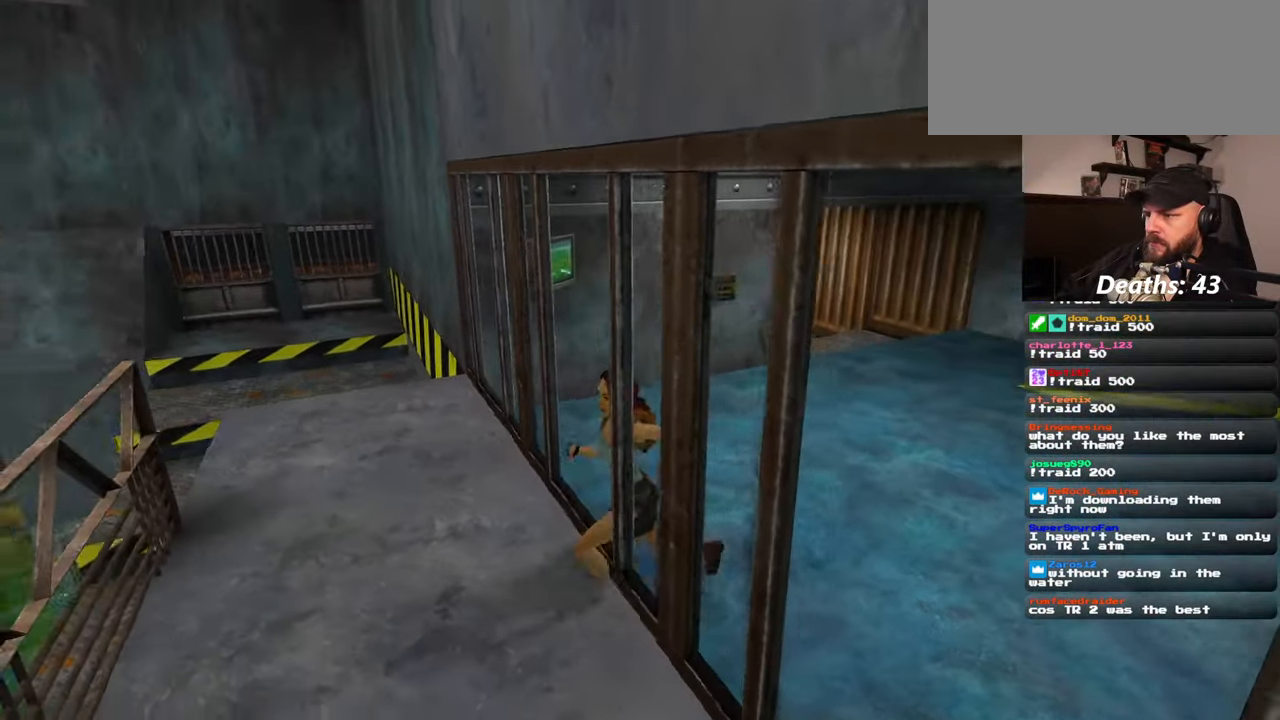
Gameplay with a controller (PlayStation layout); each line is a JSON object with the inputs held at the frame after it (dt_ms = milliseconds from this image to that frame). "events" lists button and stick changes between this image and that frame as [ms after this image, input, new state], when the widget could be followed in between. Not read: L2 L3 R2 R3 START.
{"dt_ms": 500, "buttons": [], "left_stick": "left", "right_stick": "center", "events": [[150, "left_stick", "left"]]}
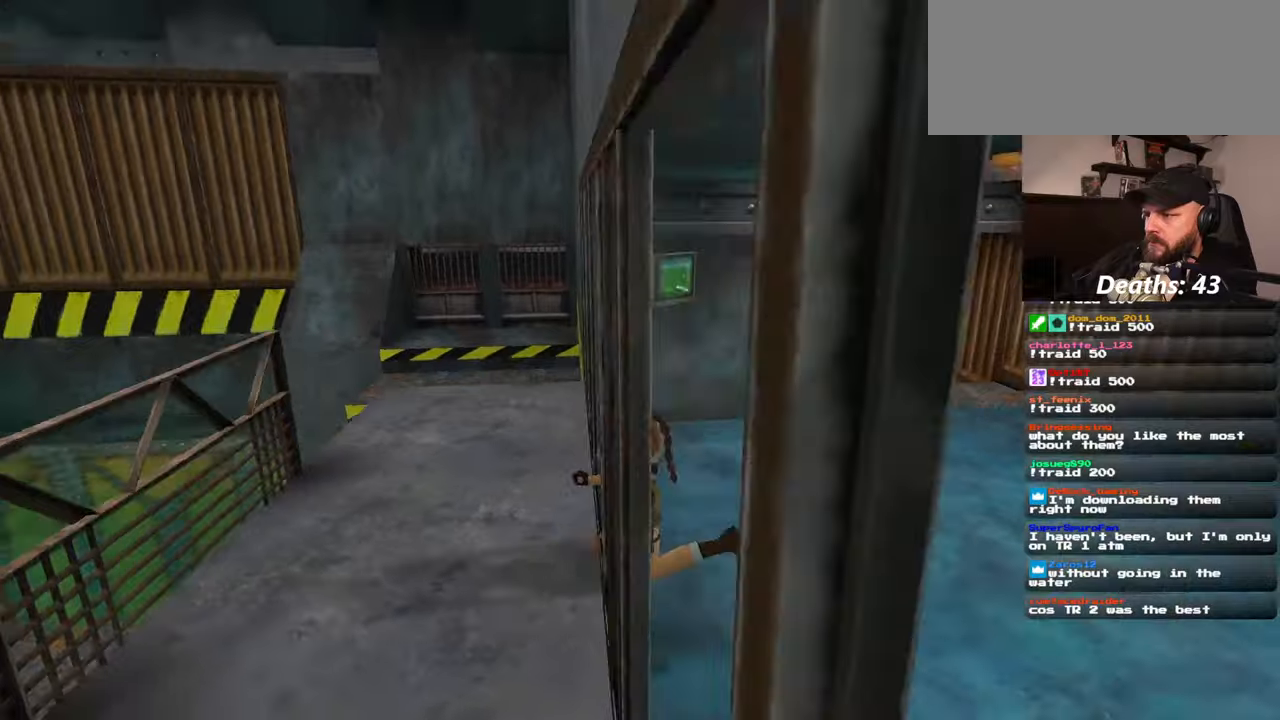
{"dt_ms": 1000, "buttons": [], "left_stick": "down-right", "right_stick": "center"}
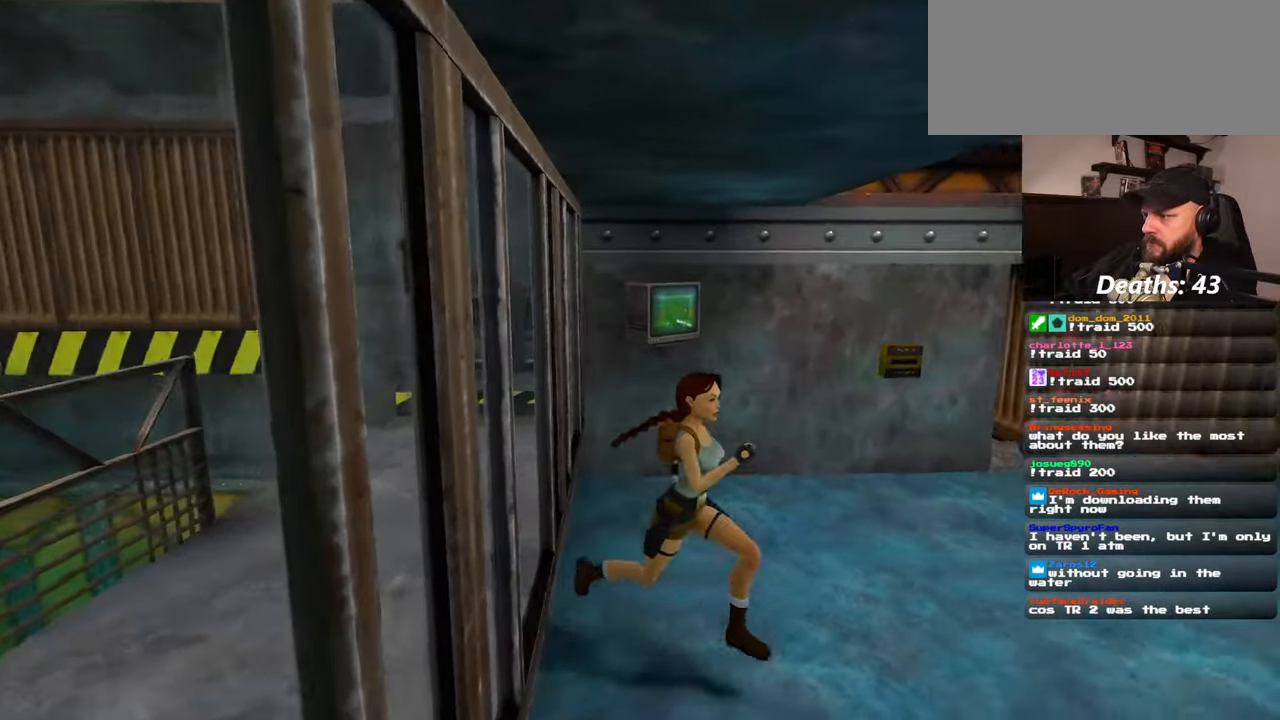
{"dt_ms": 1000, "buttons": [], "left_stick": "down-right", "right_stick": "left"}
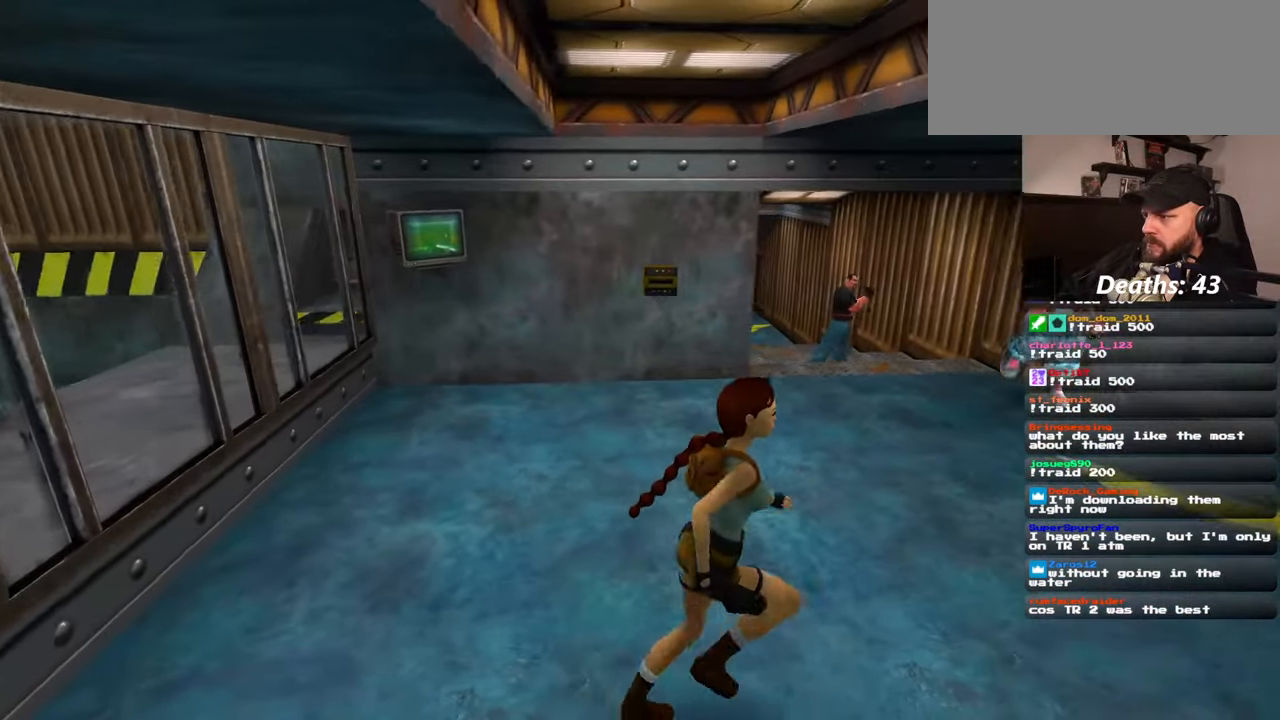
{"dt_ms": 500, "buttons": [], "left_stick": "up-left", "right_stick": "center", "events": [[150, "left_stick", "down-left"], [184, "right_stick", "center"], [300, "left_stick", "up-left"]]}
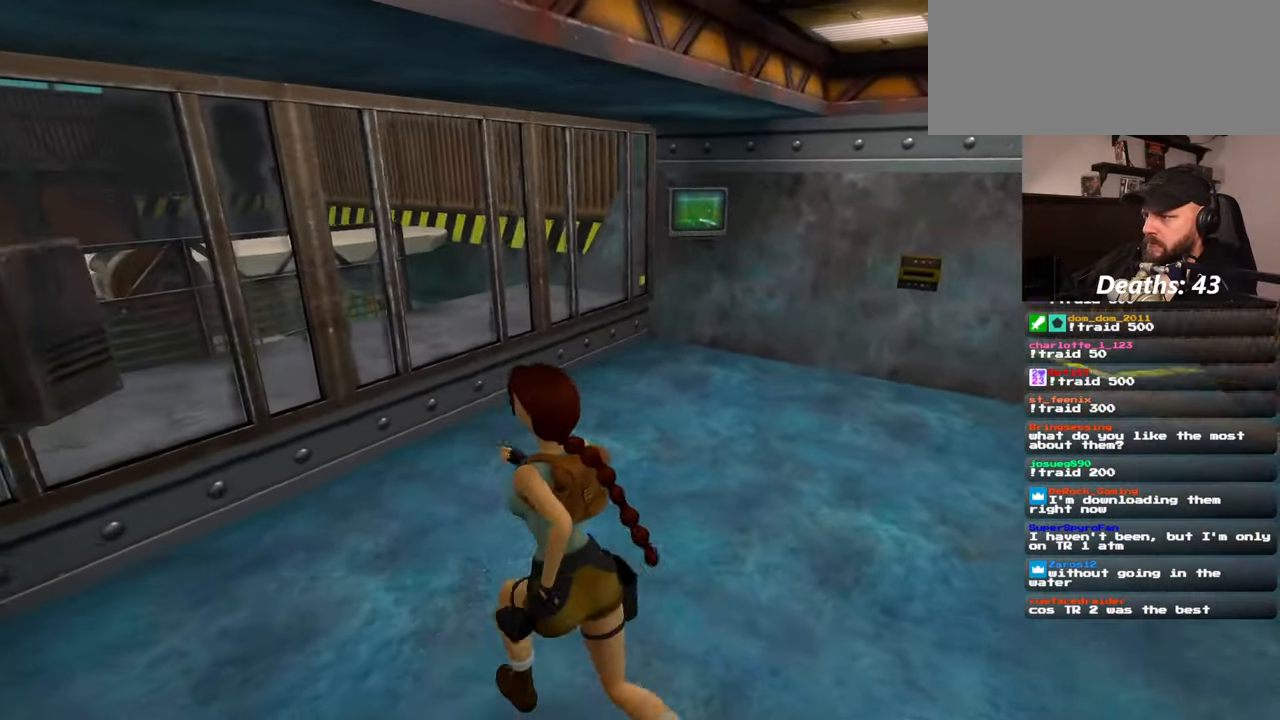
{"dt_ms": 500, "buttons": [], "left_stick": "up", "right_stick": "right"}
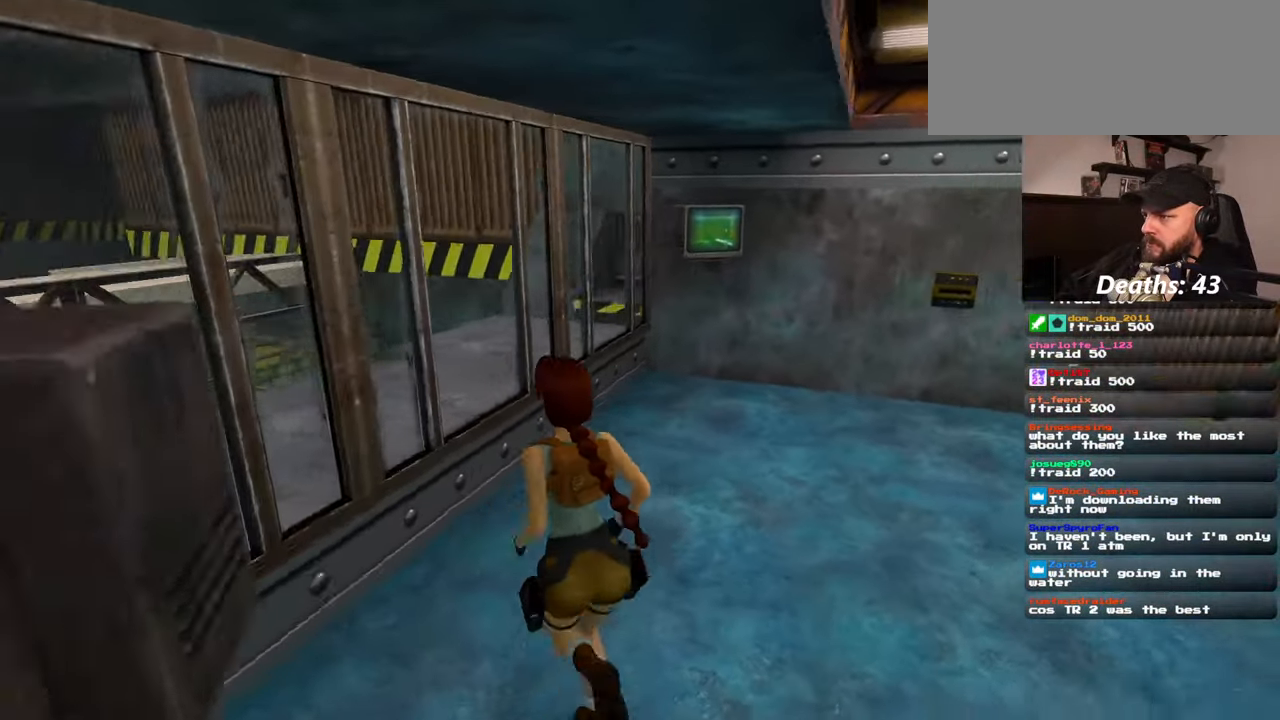
{"dt_ms": 1000, "buttons": [], "left_stick": "up-right", "right_stick": "down-right"}
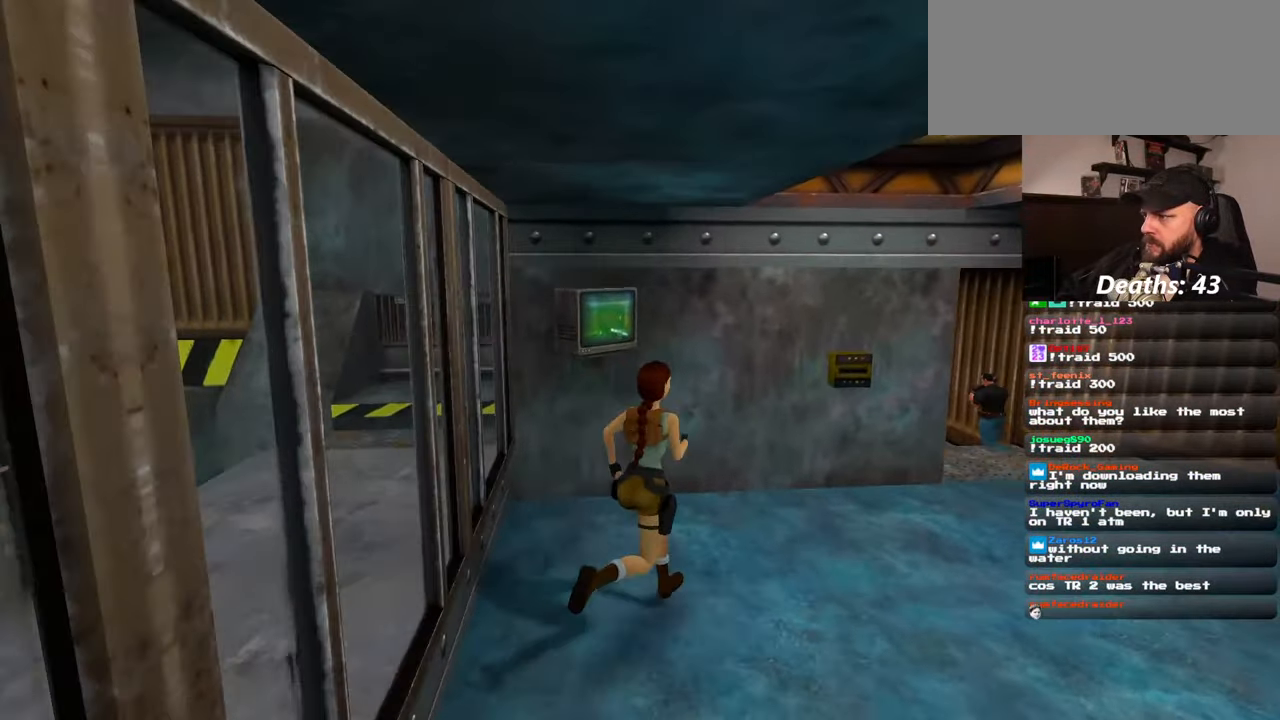
{"dt_ms": 500, "buttons": [], "left_stick": "up-right", "right_stick": "left", "events": [[67, "right_stick", "center"], [484, "right_stick", "left"]]}
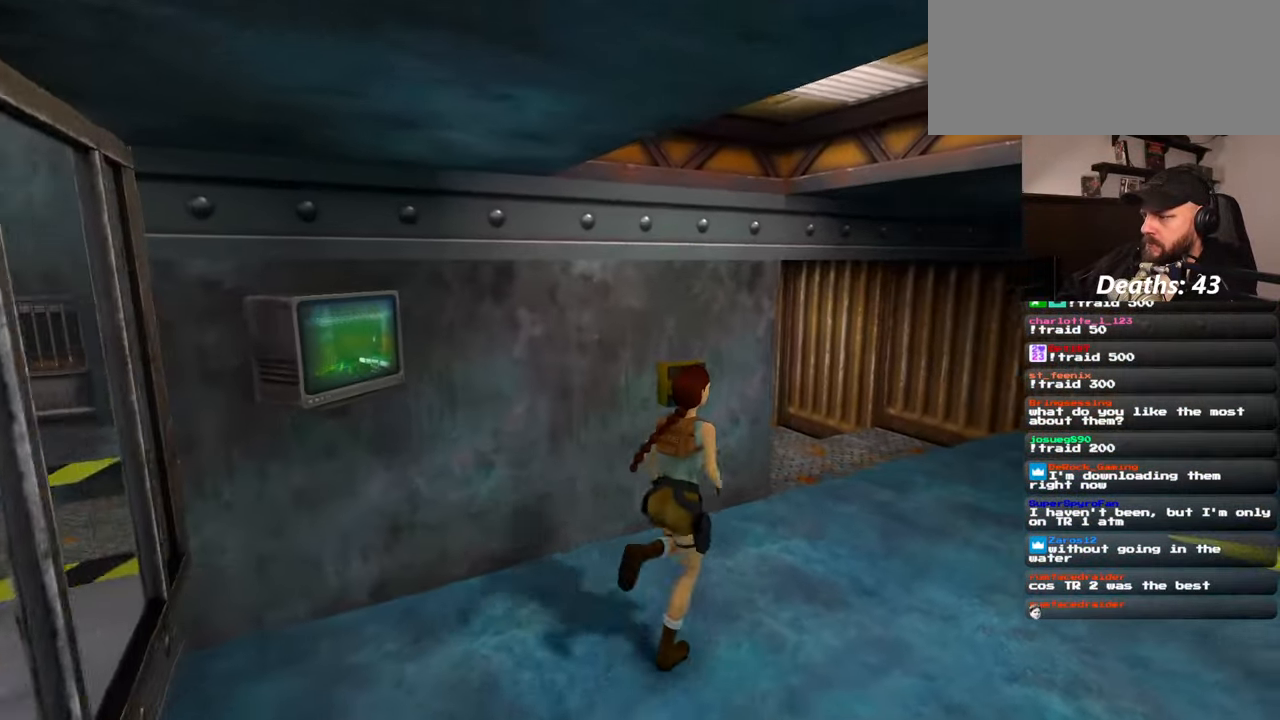
{"dt_ms": 500, "buttons": [], "left_stick": "right", "right_stick": "left", "events": [[217, "left_stick", "right"]]}
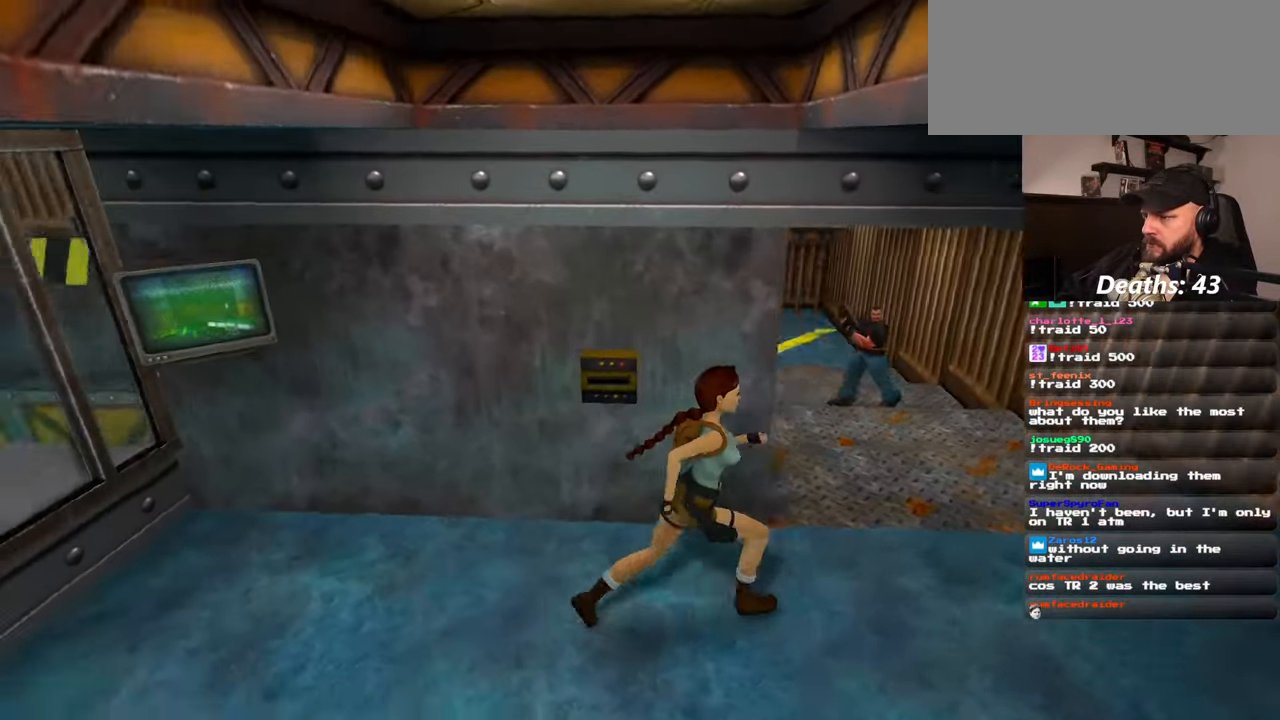
{"dt_ms": 500, "buttons": [], "left_stick": "down", "right_stick": "left", "events": [[50, "left_stick", "down-right"], [117, "right_stick", "center"], [400, "left_stick", "down"], [417, "right_stick", "left"]]}
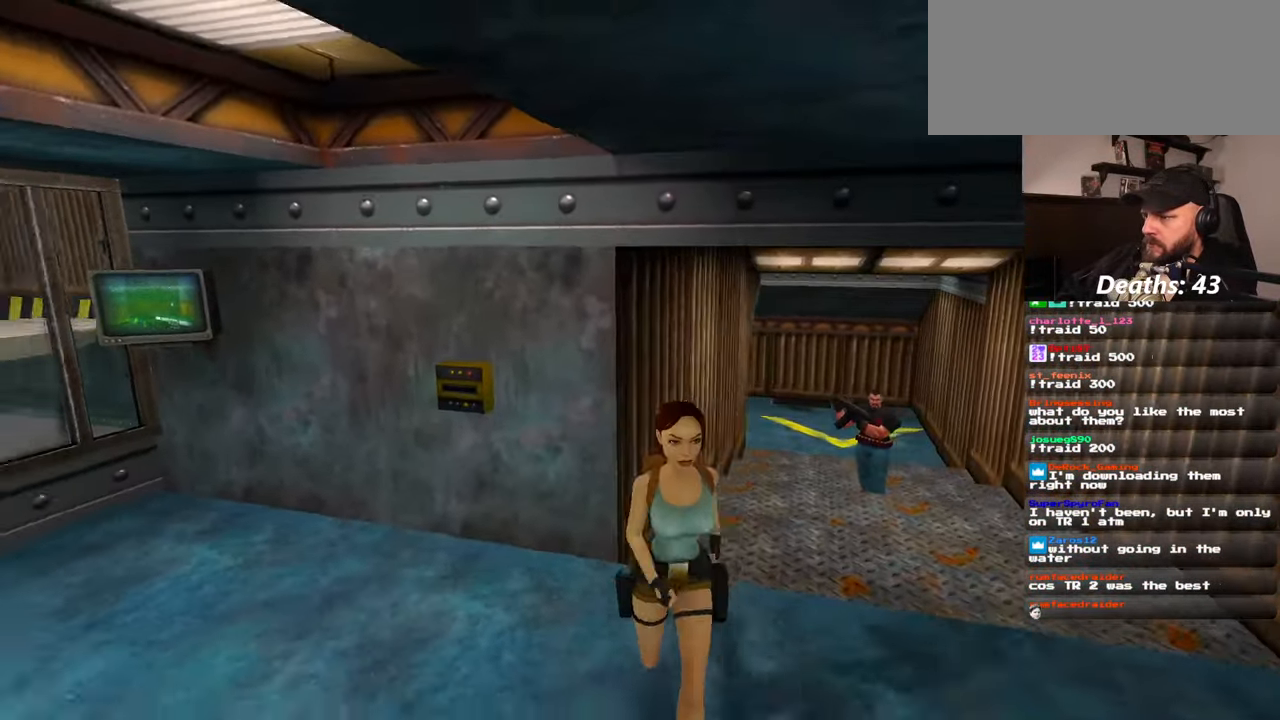
{"dt_ms": 500, "buttons": [], "left_stick": "up", "right_stick": "center", "events": [[50, "left_stick", "left"], [167, "left_stick", "up"], [167, "right_stick", "center"]]}
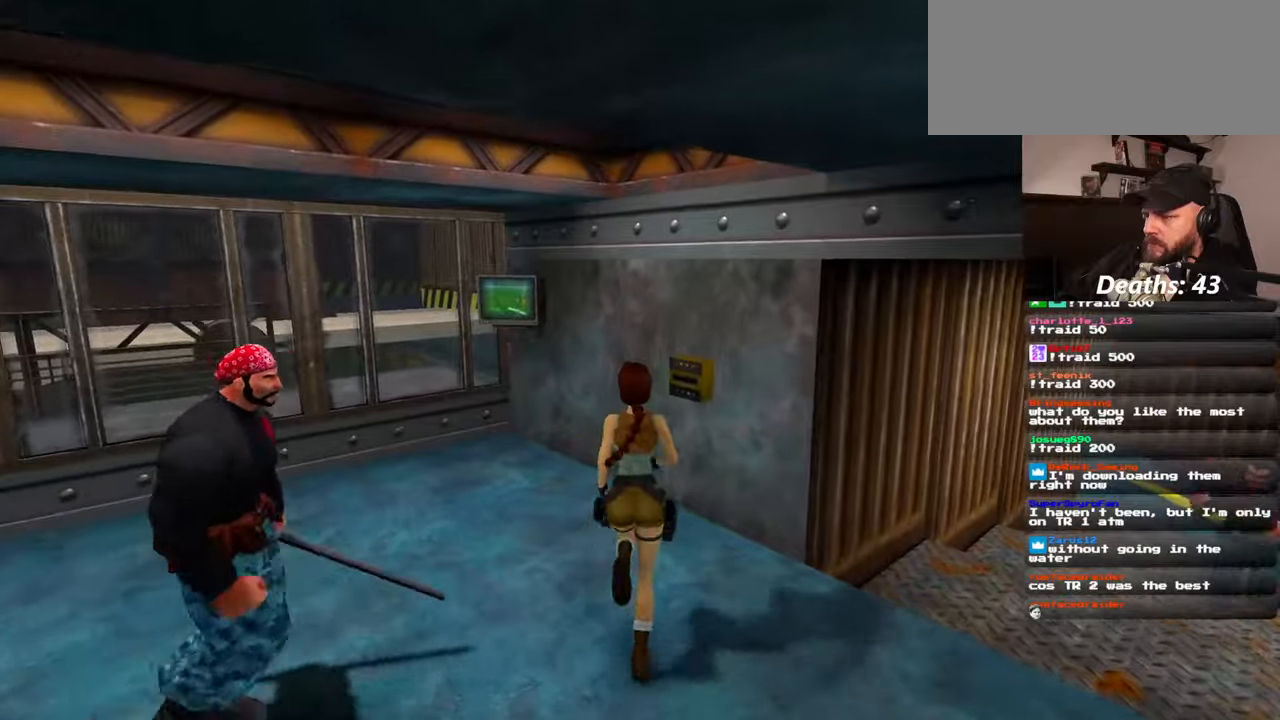
{"dt_ms": 500, "buttons": [], "left_stick": "up", "right_stick": "center", "events": [[217, "right_stick", "down-left"], [367, "right_stick", "center"]]}
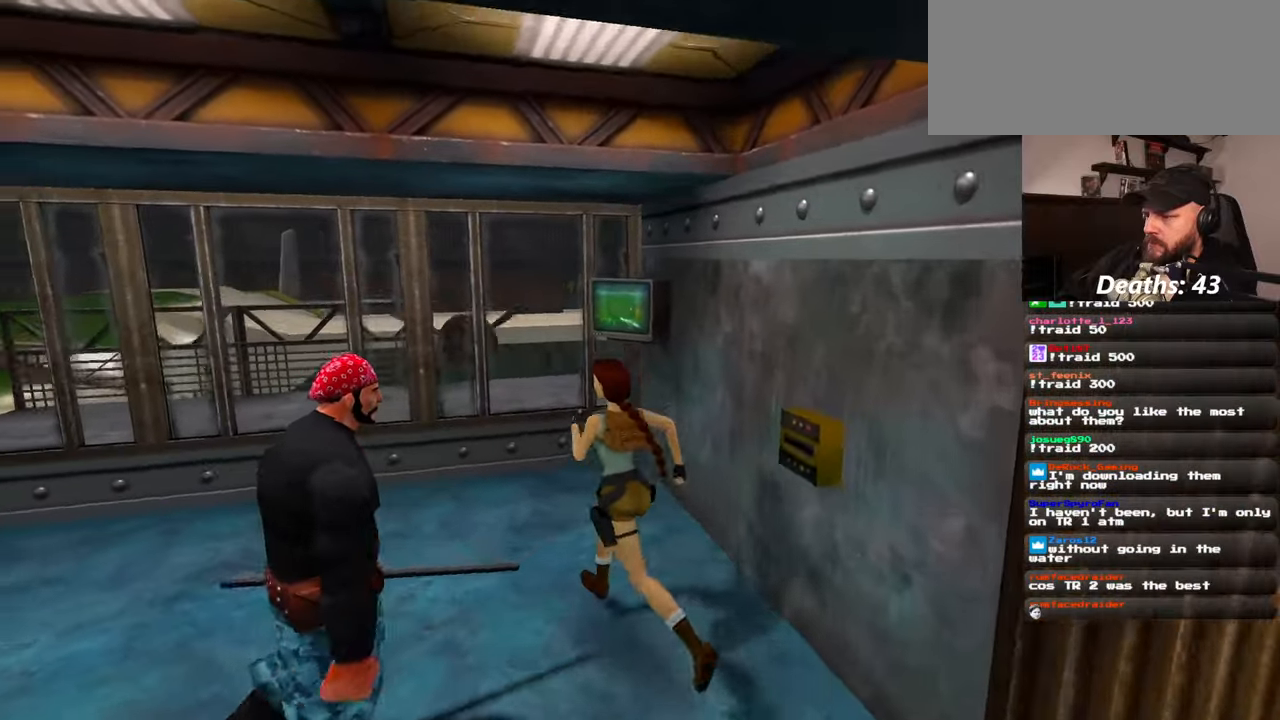
{"dt_ms": 500, "buttons": [], "left_stick": "up", "right_stick": "center", "events": [[134, "right_stick", "down-left"], [367, "right_stick", "center"]]}
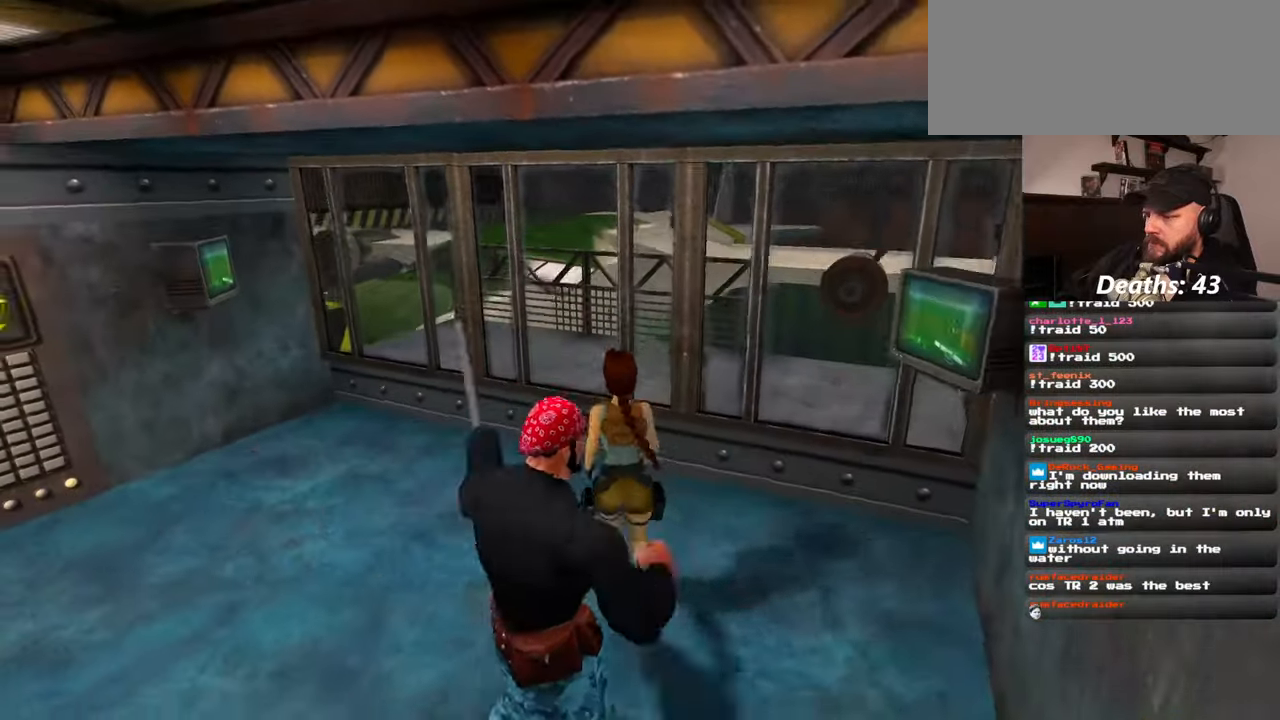
{"dt_ms": 500, "buttons": [], "left_stick": "left", "right_stick": "right", "events": [[234, "left_stick", "up-left"], [367, "right_stick", "right"], [400, "left_stick", "left"]]}
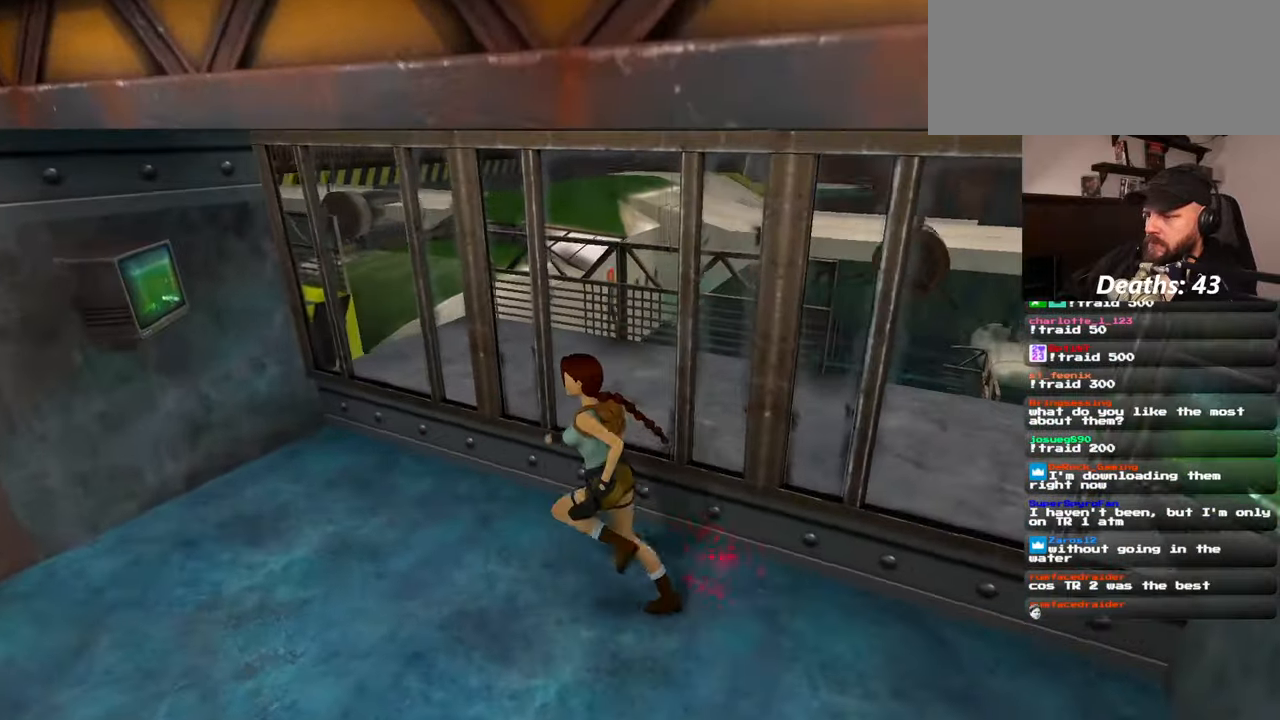
{"dt_ms": 500, "buttons": [], "left_stick": "down-left", "right_stick": "right", "events": [[84, "left_stick", "down-left"], [300, "left_stick", "down"], [434, "left_stick", "down-left"]]}
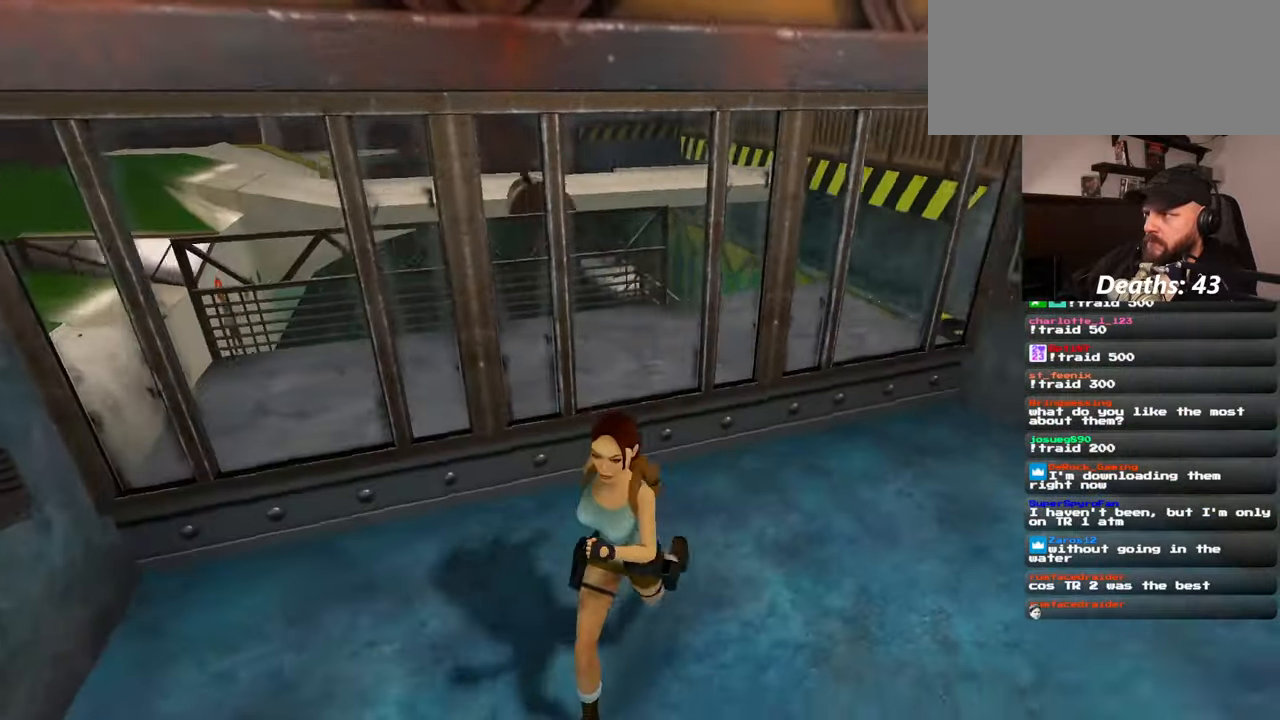
{"dt_ms": 500, "buttons": [], "left_stick": "up-left", "right_stick": "right", "events": [[200, "left_stick", "left"], [284, "right_stick", "center"], [434, "left_stick", "up-left"], [450, "right_stick", "right"]]}
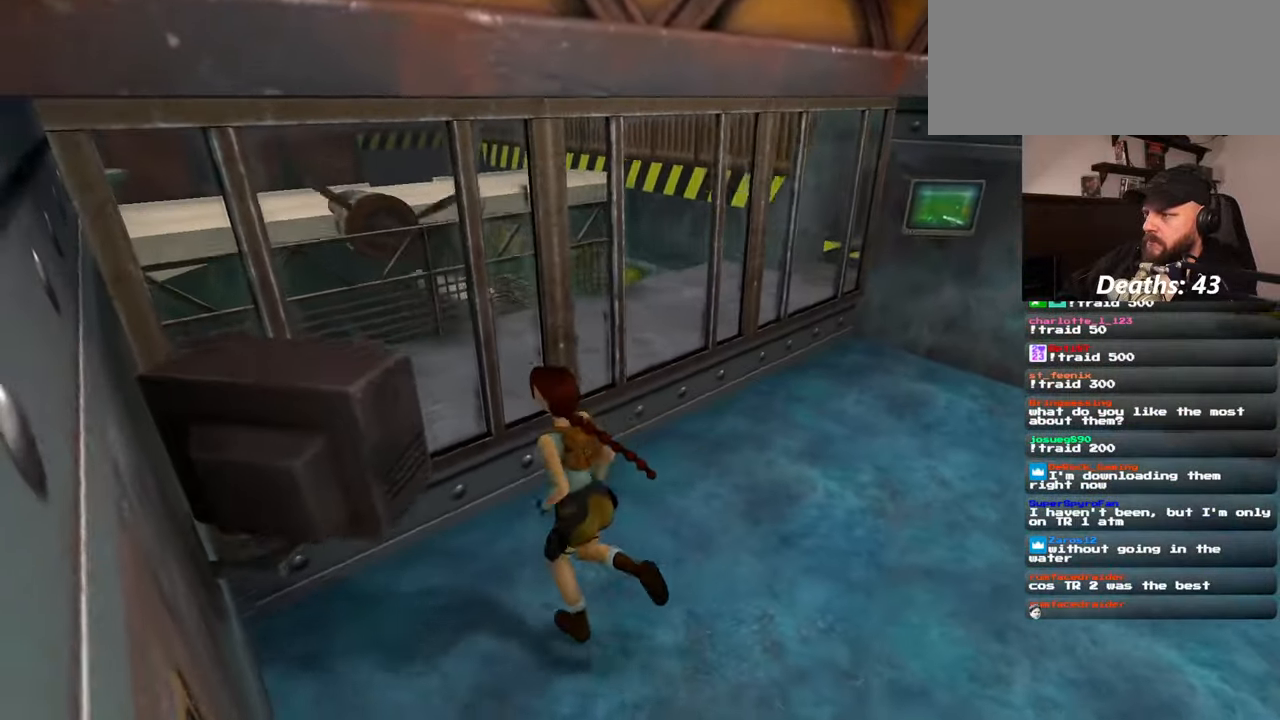
{"dt_ms": 500, "buttons": [], "left_stick": "up", "right_stick": "right", "events": [[167, "left_stick", "up"]]}
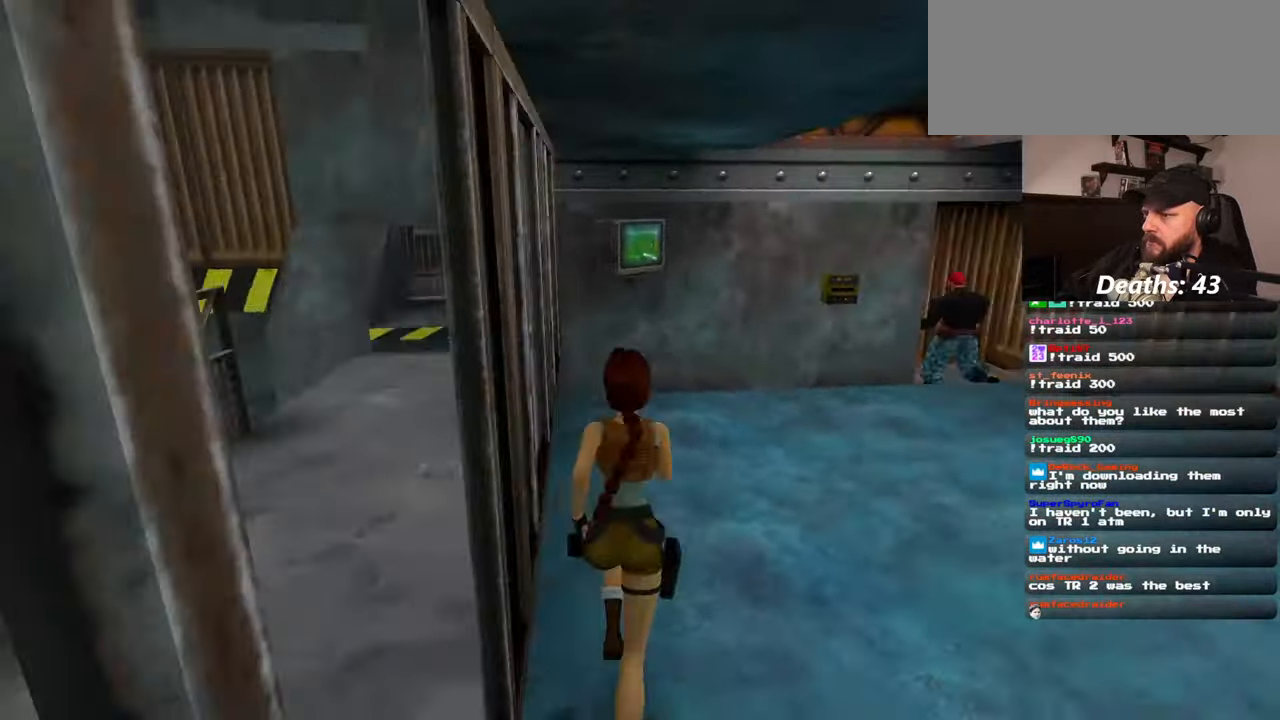
{"dt_ms": 500, "buttons": [], "left_stick": "down", "right_stick": "left", "events": [[134, "left_stick", "down-right"], [184, "right_stick", "center"], [250, "right_stick", "left"], [317, "left_stick", "down"]]}
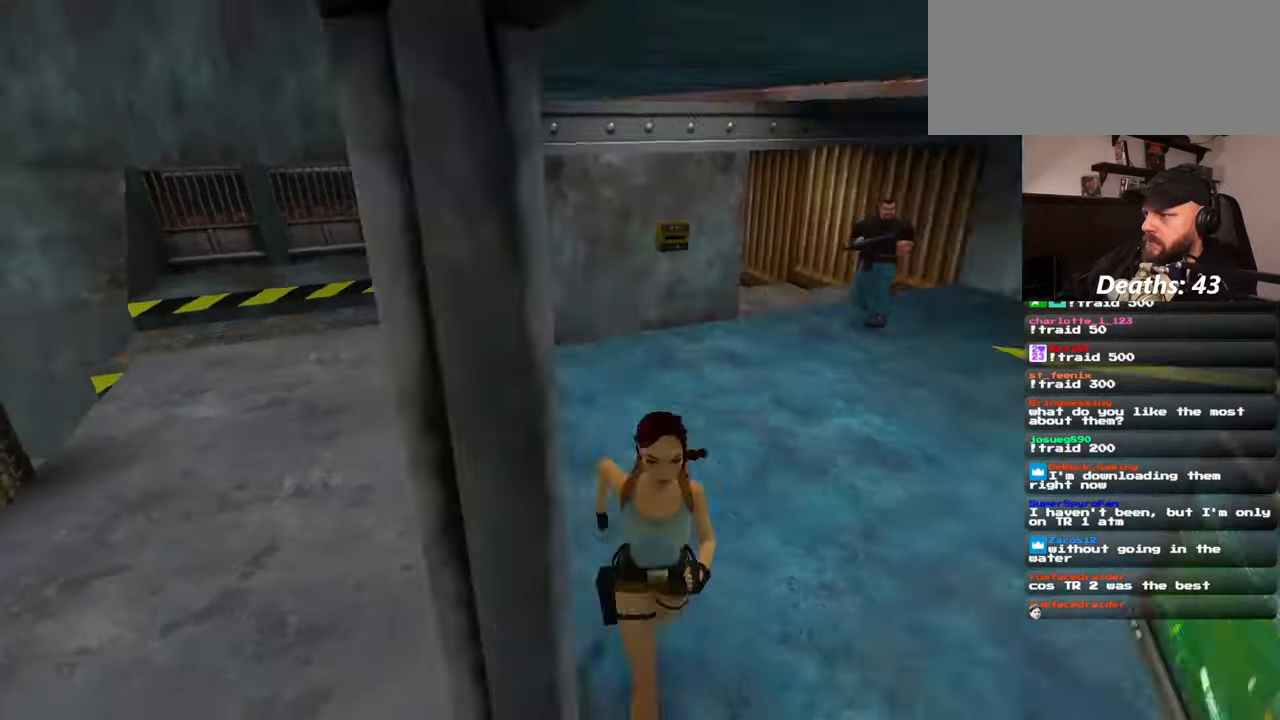
{"dt_ms": 500, "buttons": [], "left_stick": "right", "right_stick": "center", "events": [[34, "left_stick", "left"], [217, "left_stick", "up-right"], [267, "right_stick", "right"], [434, "left_stick", "right"], [484, "right_stick", "center"]]}
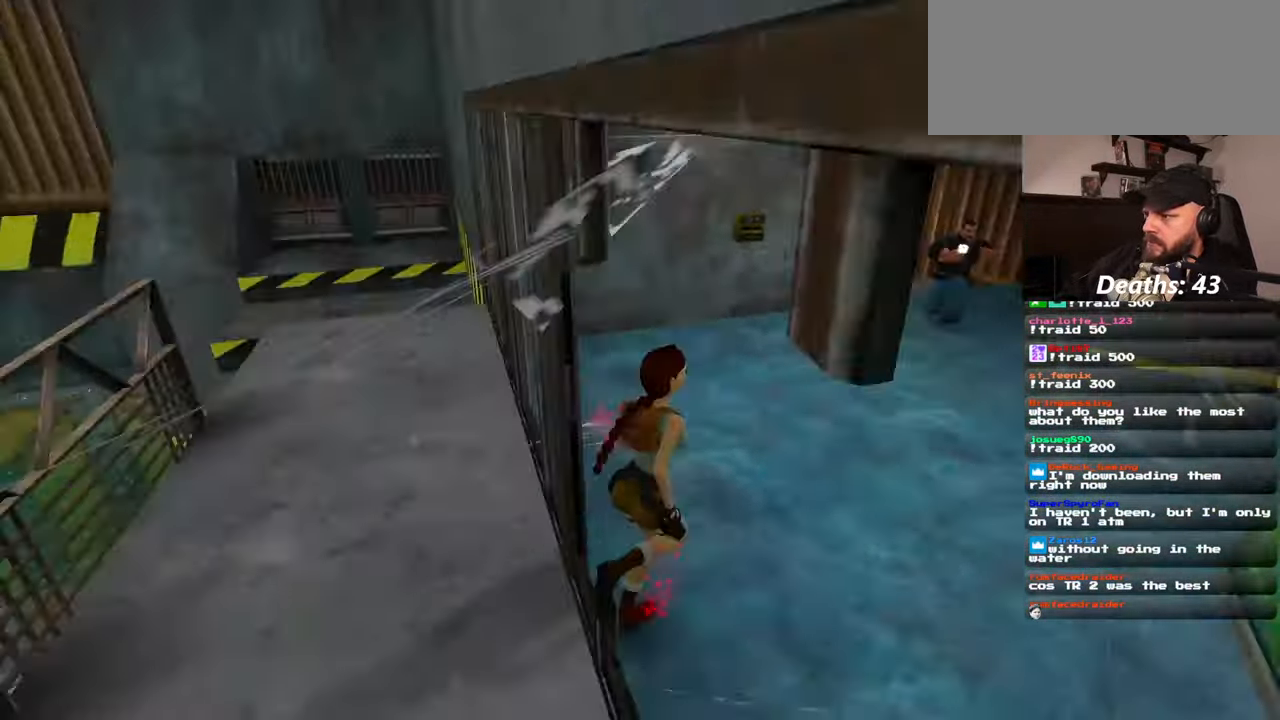
{"dt_ms": 1000, "buttons": [], "left_stick": "up", "right_stick": "left"}
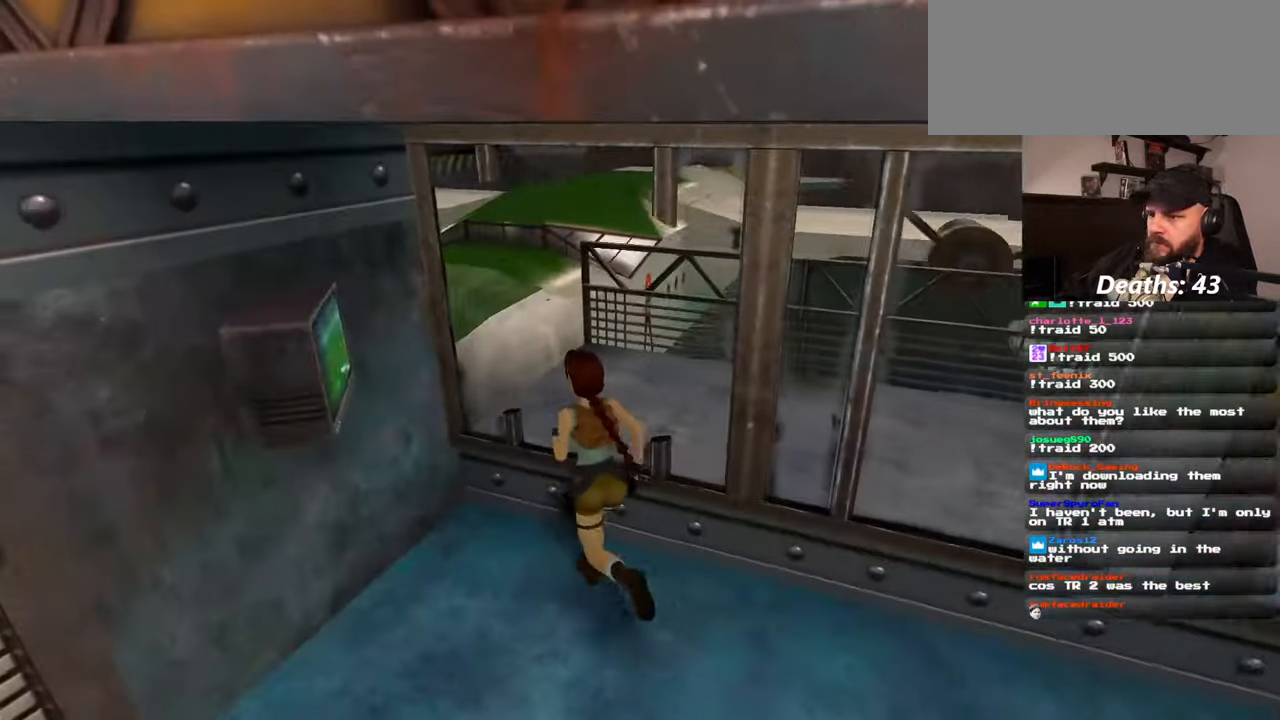
{"dt_ms": 500, "buttons": [], "left_stick": "up", "right_stick": "center", "events": [[50, "right_stick", "center"], [100, "left_stick", "right"], [234, "right_stick", "down-left"], [317, "left_stick", "up"], [400, "right_stick", "center"]]}
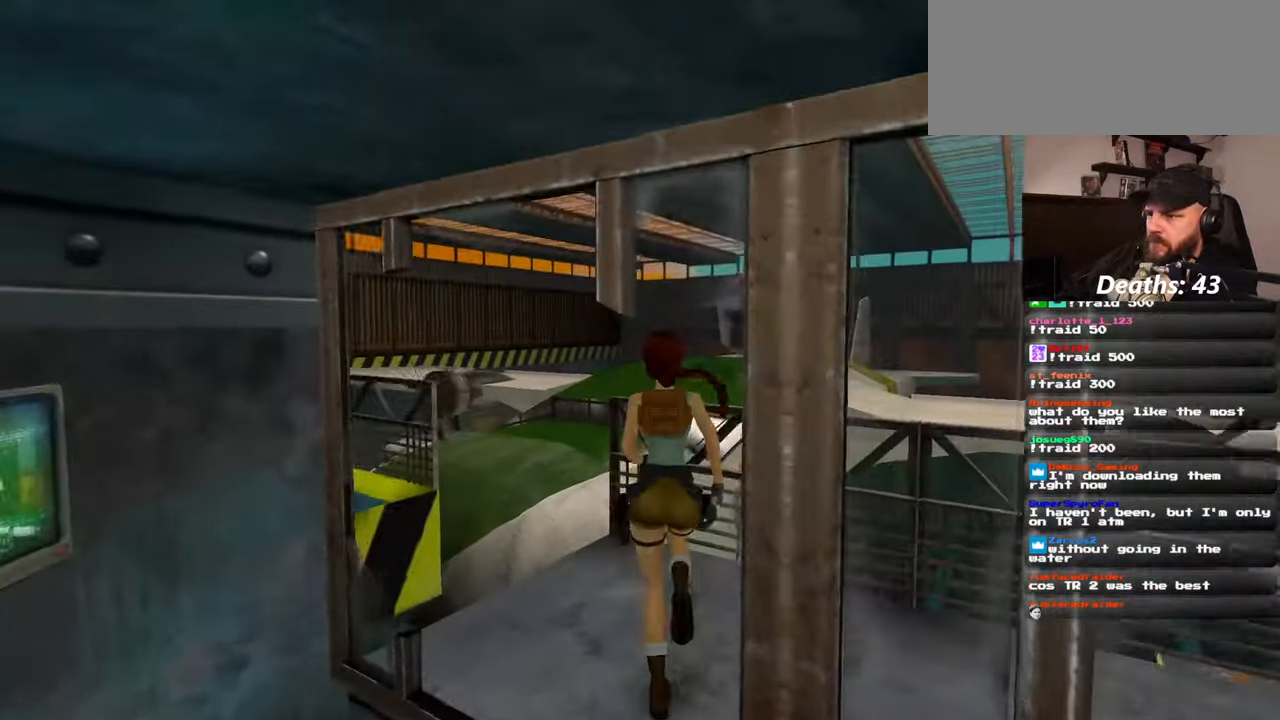
{"dt_ms": 500, "buttons": ["SQUARE"], "left_stick": "up", "right_stick": "center", "events": [[200, "left_stick", "center"], [284, "SQUARE", "down"], [317, "left_stick", "up"]]}
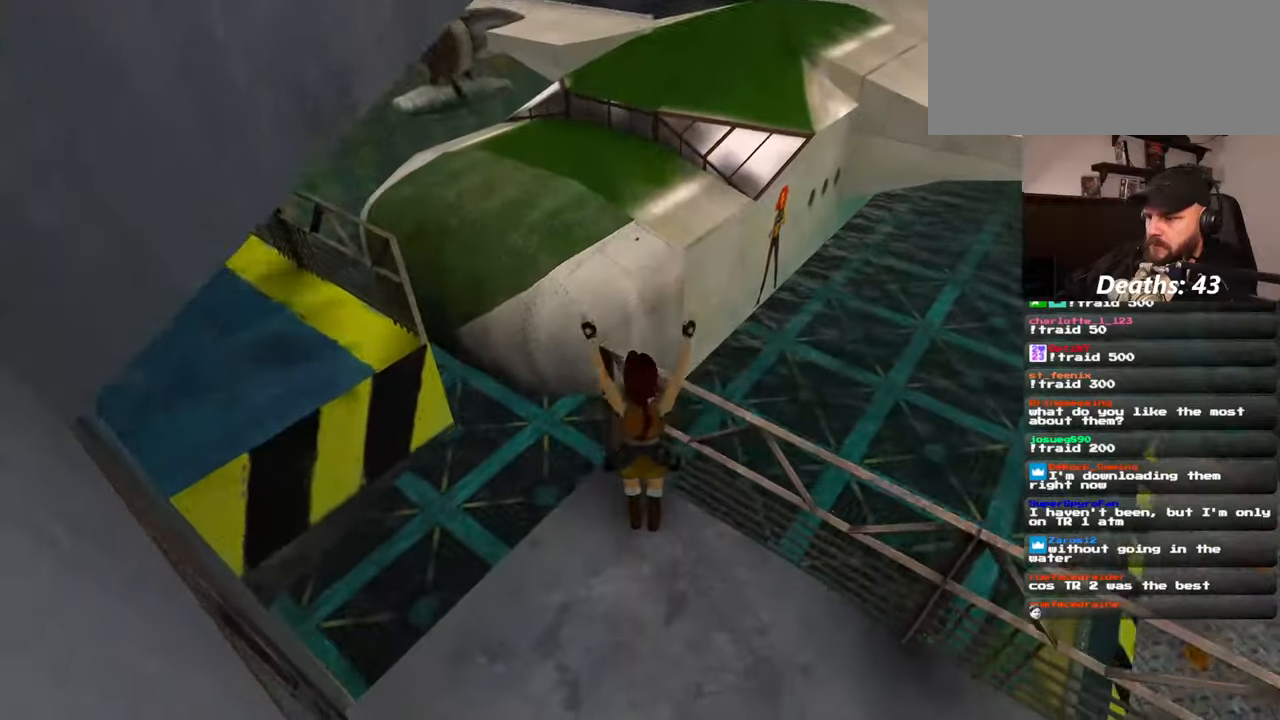
{"dt_ms": 1000, "buttons": [], "left_stick": "down", "right_stick": "center"}
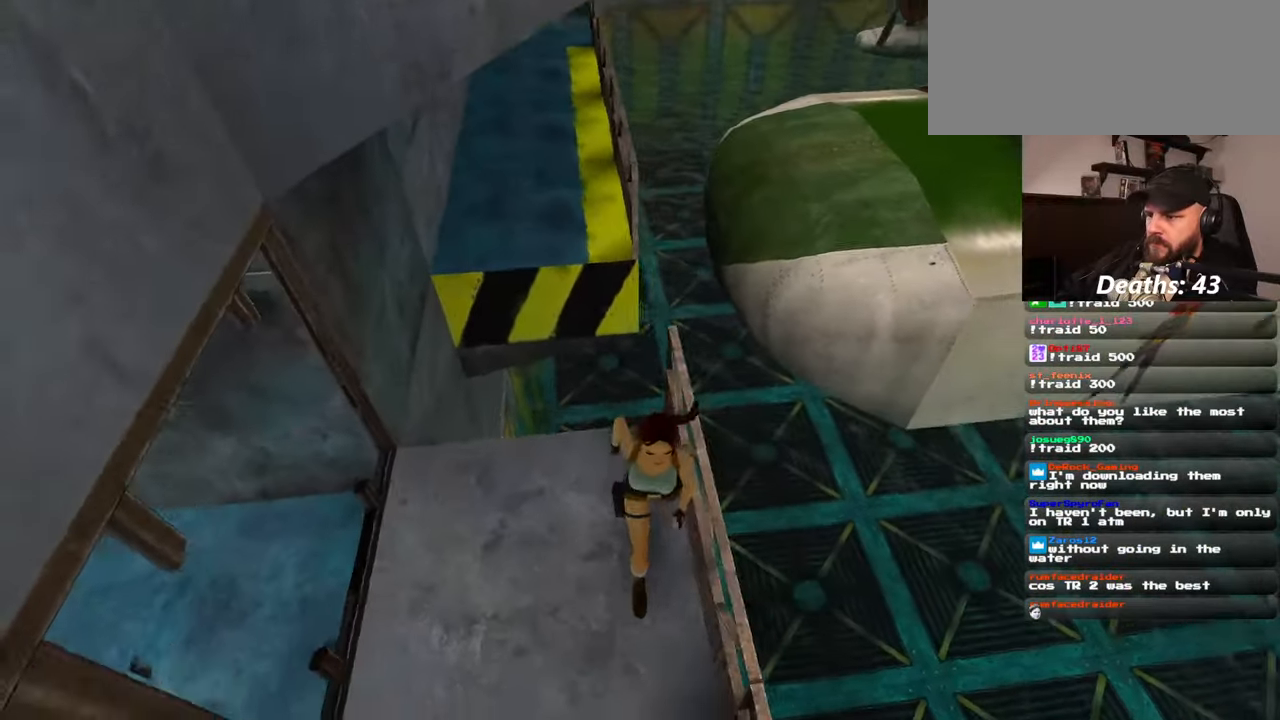
{"dt_ms": 500, "buttons": [], "left_stick": "down", "right_stick": "center", "events": [[217, "right_stick", "up"], [434, "right_stick", "center"]]}
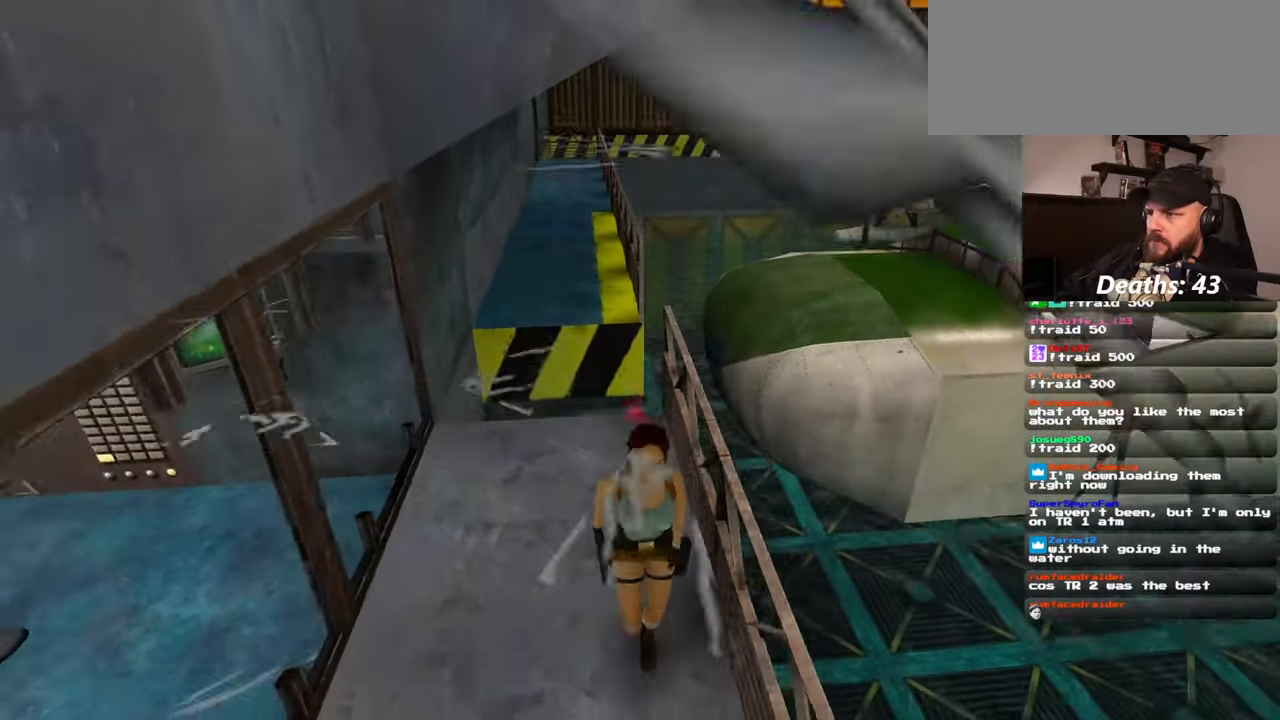
{"dt_ms": 500, "buttons": [], "left_stick": "up-left", "right_stick": "down-right", "events": [[200, "right_stick", "down-right"], [234, "left_stick", "left"], [284, "left_stick", "up-left"]]}
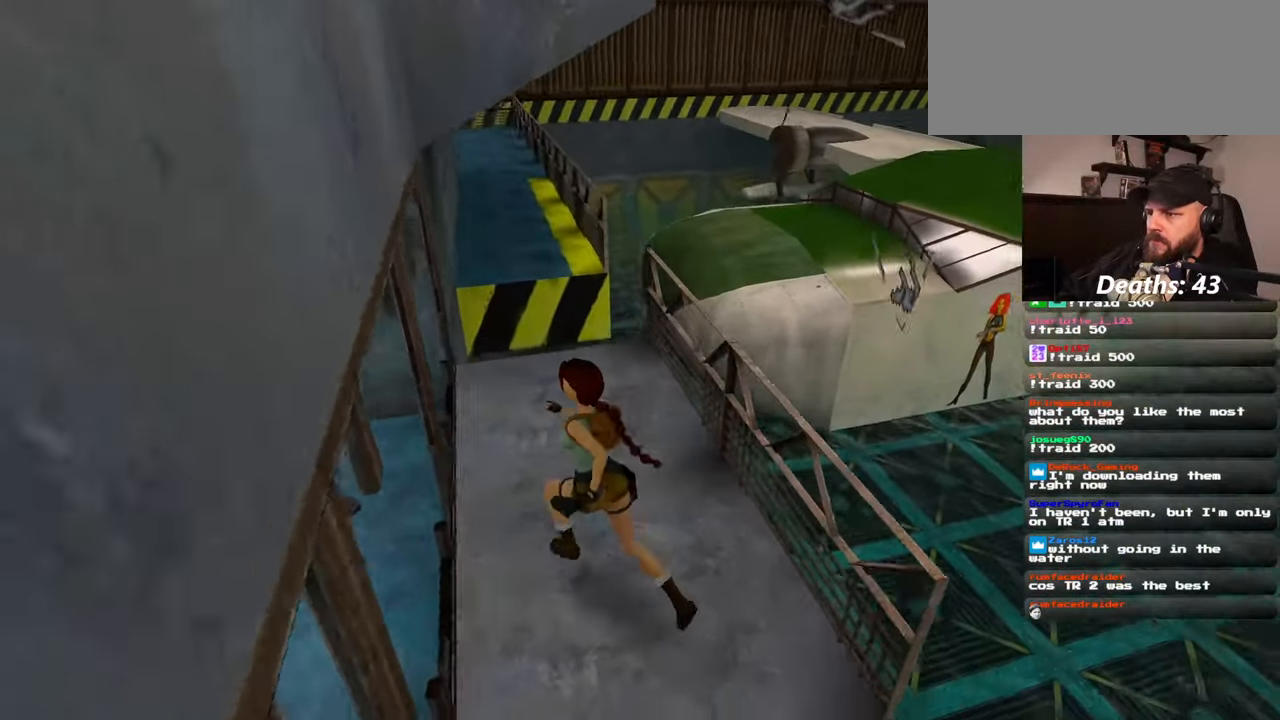
{"dt_ms": 500, "buttons": [], "left_stick": "up-left", "right_stick": "center"}
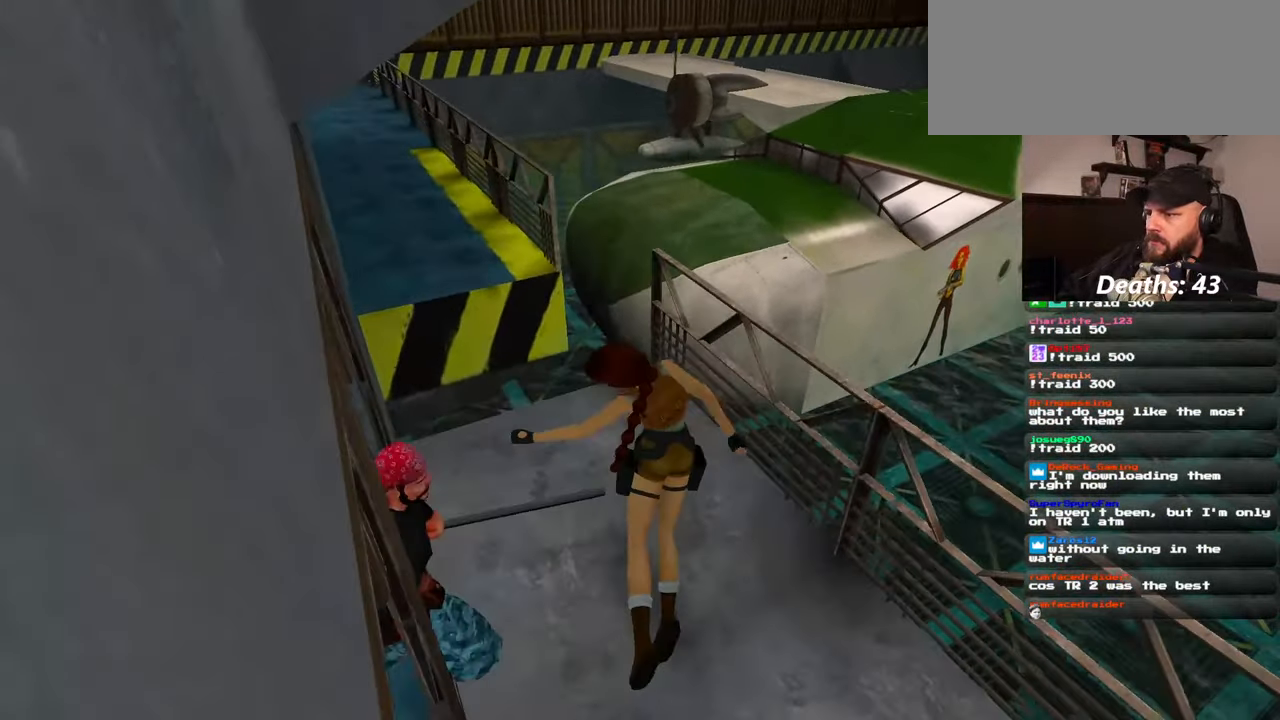
{"dt_ms": 500, "buttons": ["SQUARE"], "left_stick": "up-right", "right_stick": "center", "events": [[50, "left_stick", "up"], [484, "SQUARE", "down"], [500, "left_stick", "up-right"]]}
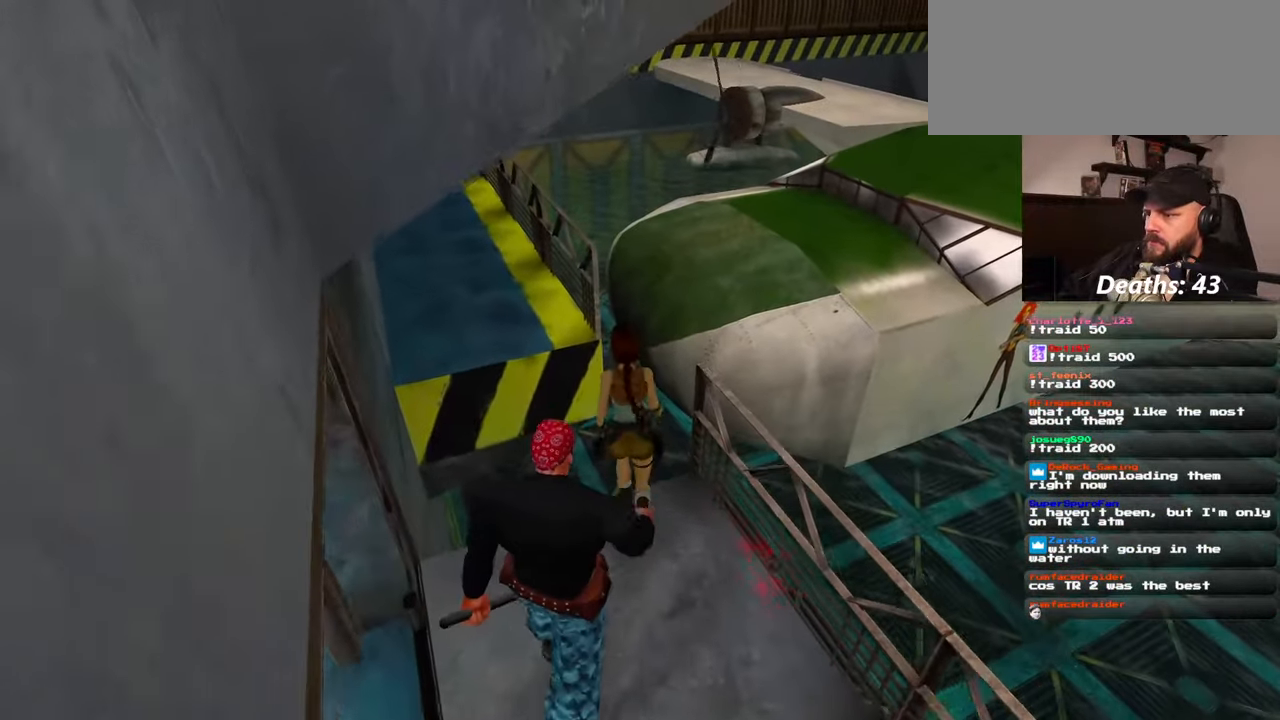
{"dt_ms": 500, "buttons": ["SQUARE"], "left_stick": "up-right", "right_stick": "center"}
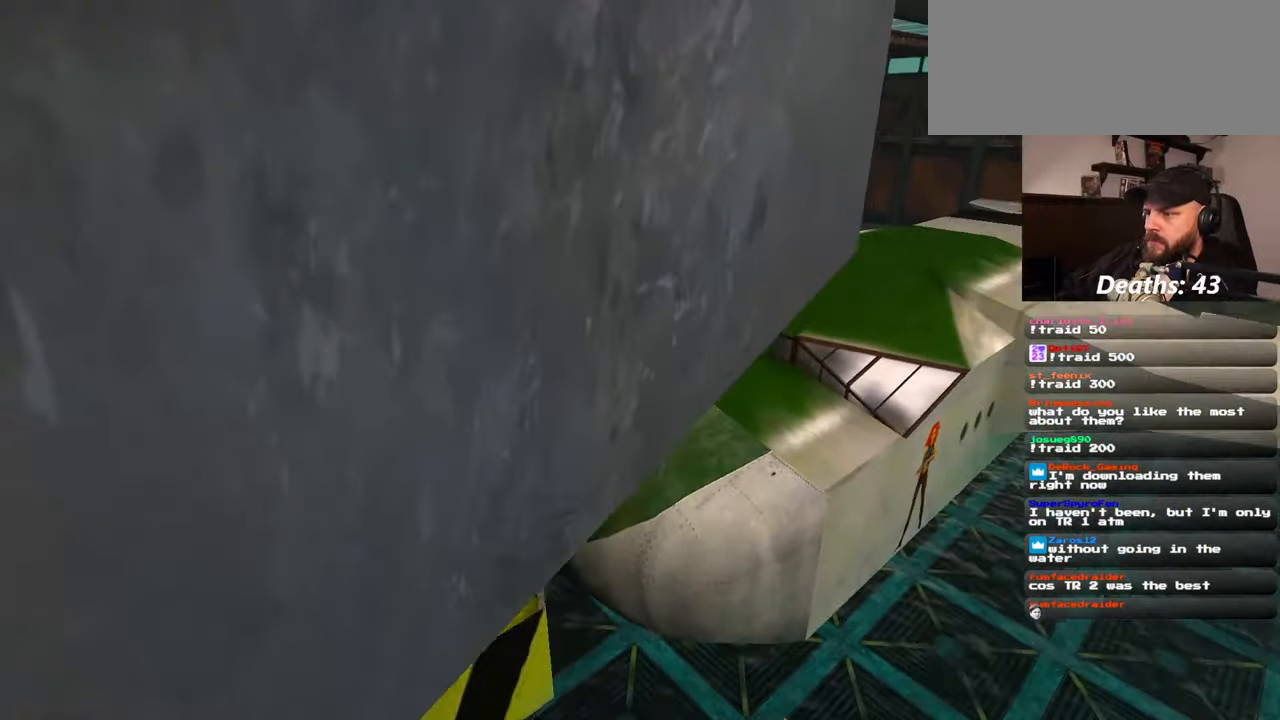
{"dt_ms": 500, "buttons": ["SQUARE"], "left_stick": "up-right", "right_stick": "center"}
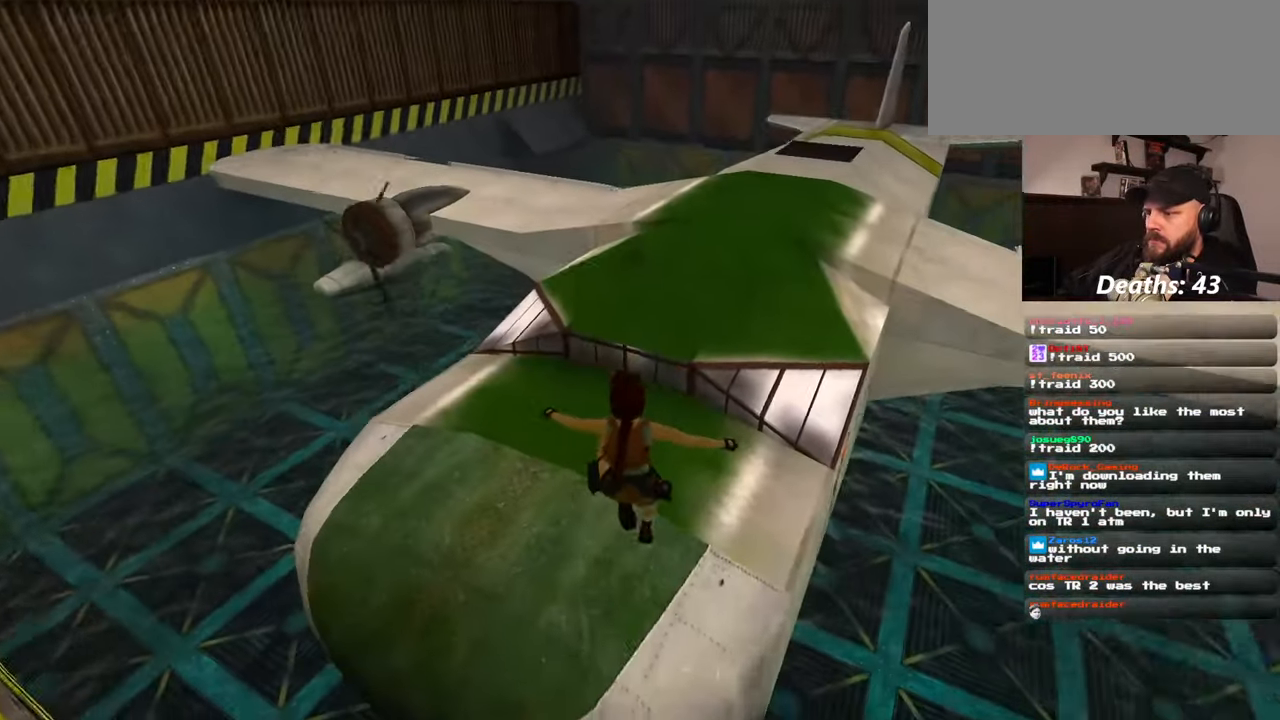
{"dt_ms": 500, "buttons": [], "left_stick": "up", "right_stick": "center", "events": [[200, "SQUARE", "up"], [284, "left_stick", "up"]]}
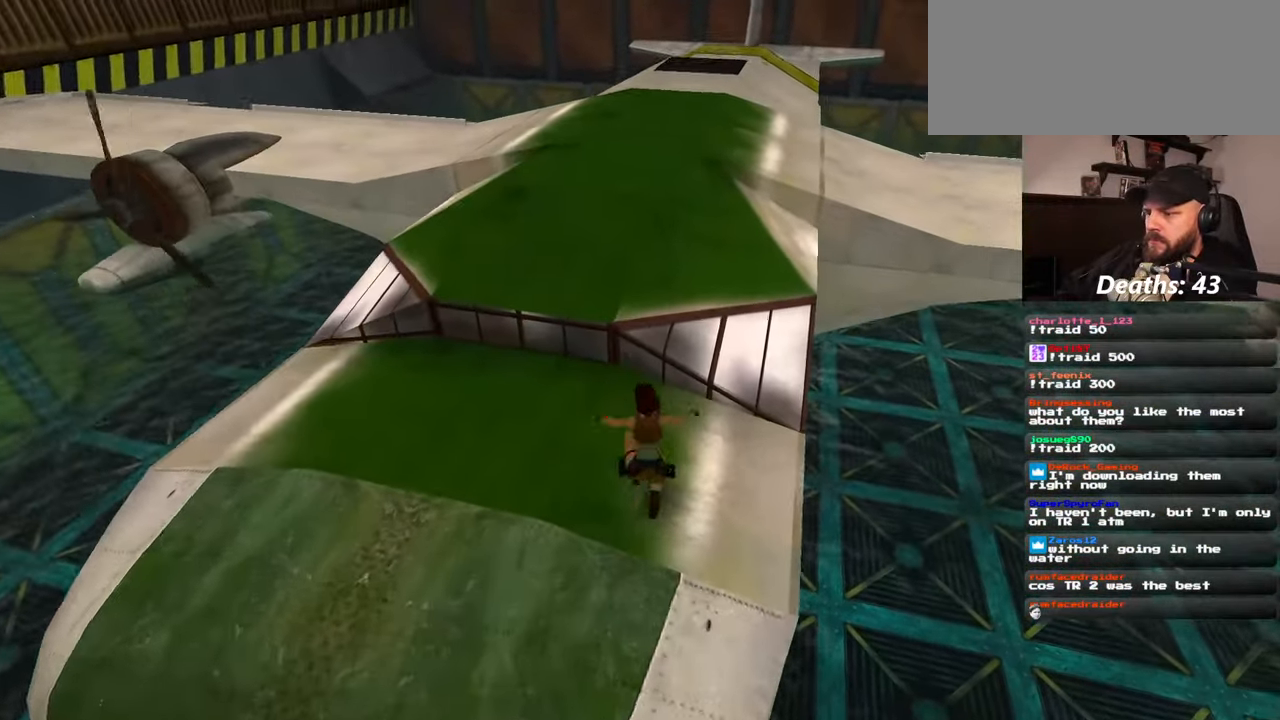
{"dt_ms": 500, "buttons": [], "left_stick": "center", "right_stick": "center", "events": [[317, "left_stick", "center"]]}
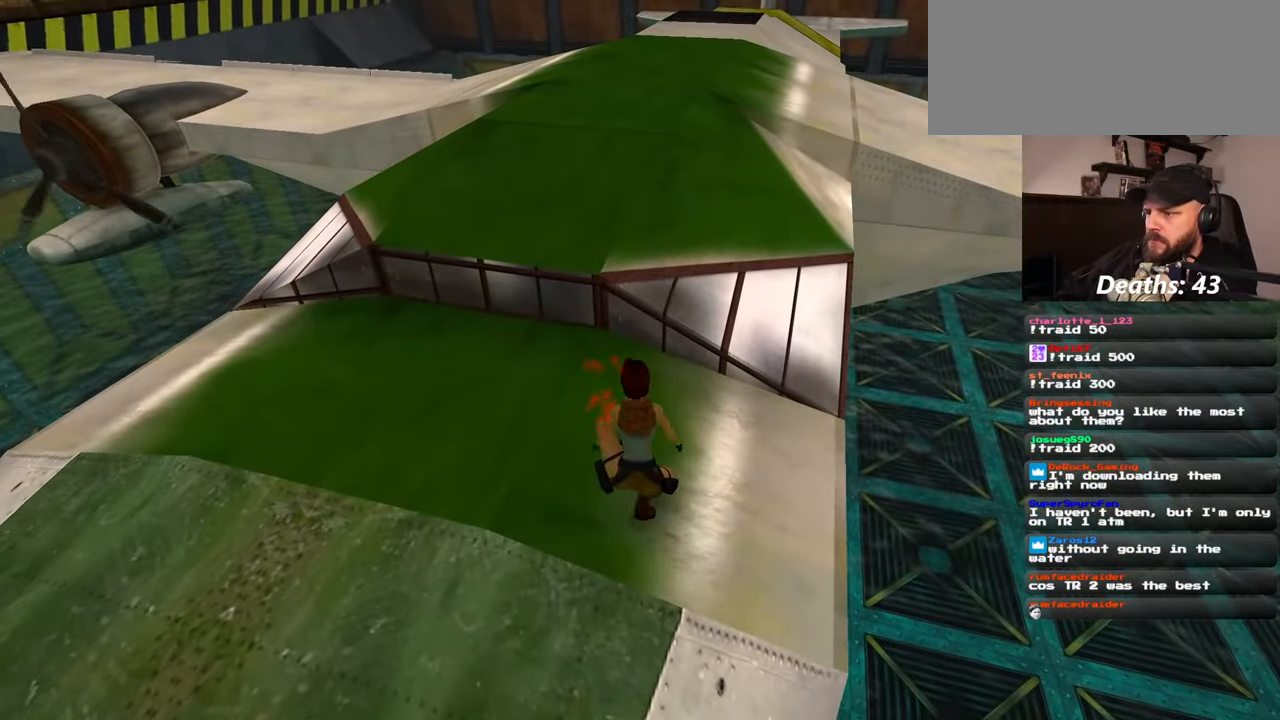
{"dt_ms": 500, "buttons": ["SQUARE"], "left_stick": "up", "right_stick": "center"}